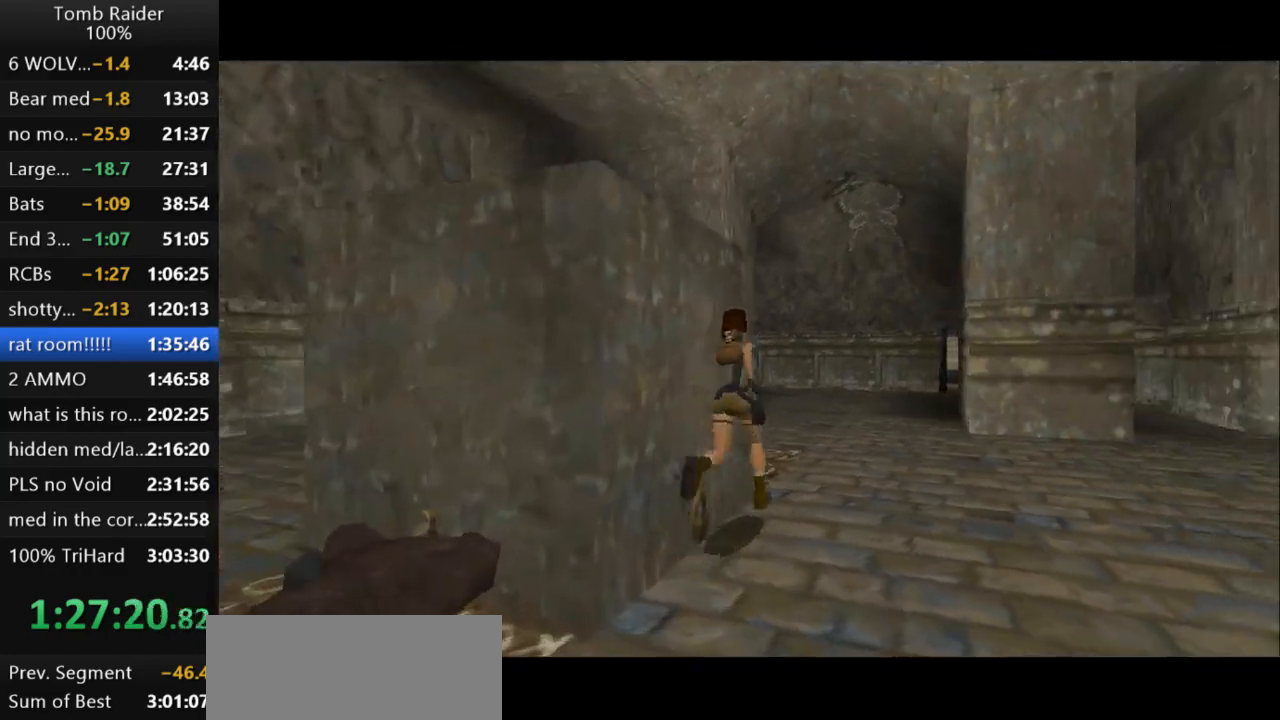
Gameplay with keyboard; each line is a JSON object with the keys held at the frame after it. "events" lists presses ("down") and releases ("up") of "action", "action2", "down", "guns", "inv", "jump", "left", "look", "lstep", "right", "roll", "roll2", "rstep", "up" and "walk" between this image and that frame as [ms after this image, input, new state], when the widget could be followed in between. No other keys are recorded. Mouse input is not recorded. Key names are as the overlay labels them; some are game actions (e.g. jump) rather than physical keys.
{"keys": ["left", "up"], "events": []}
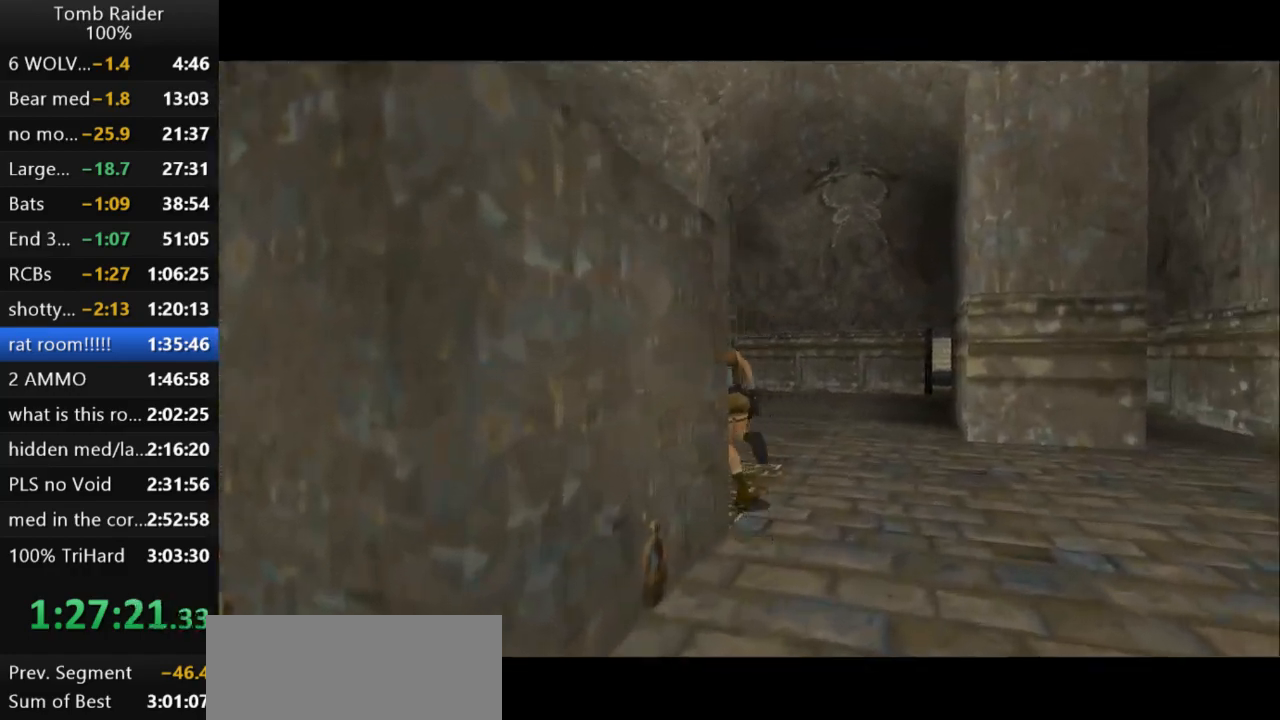
{"keys": ["left"], "events": [[133, "up", "up"]]}
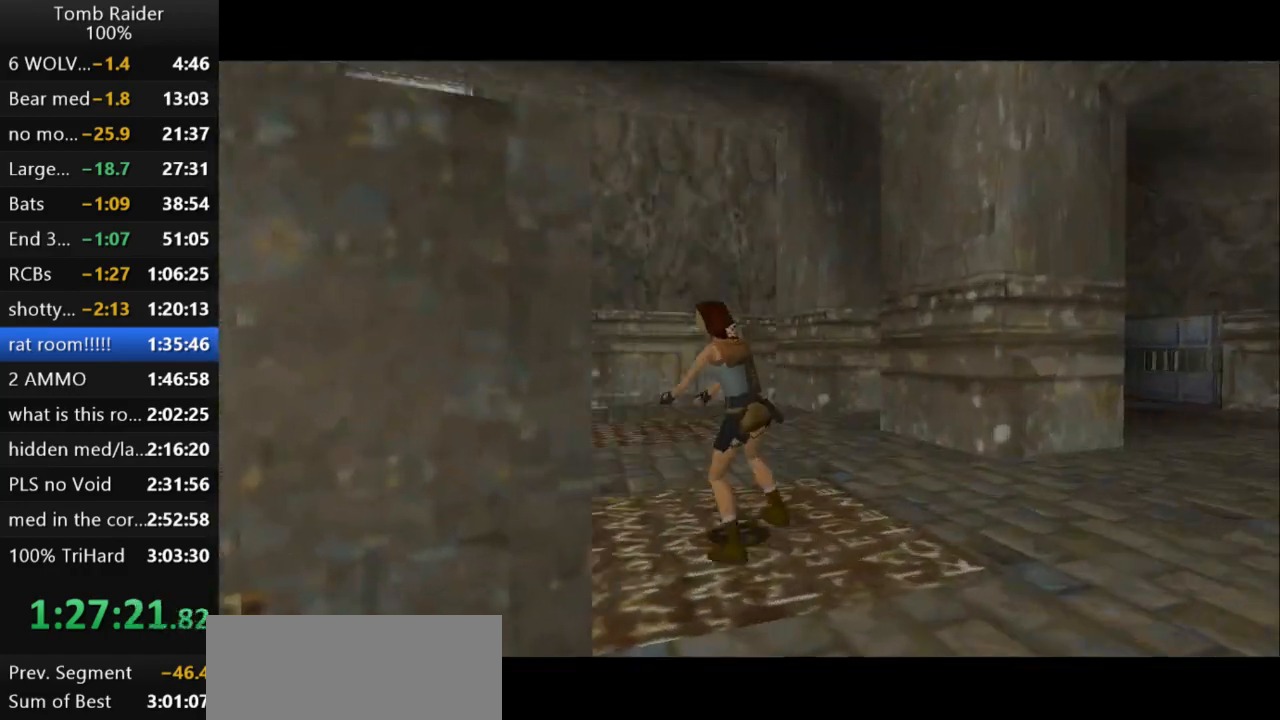
{"keys": [], "events": [[233, "up", "down"], [333, "left", "up"], [367, "up", "up"]]}
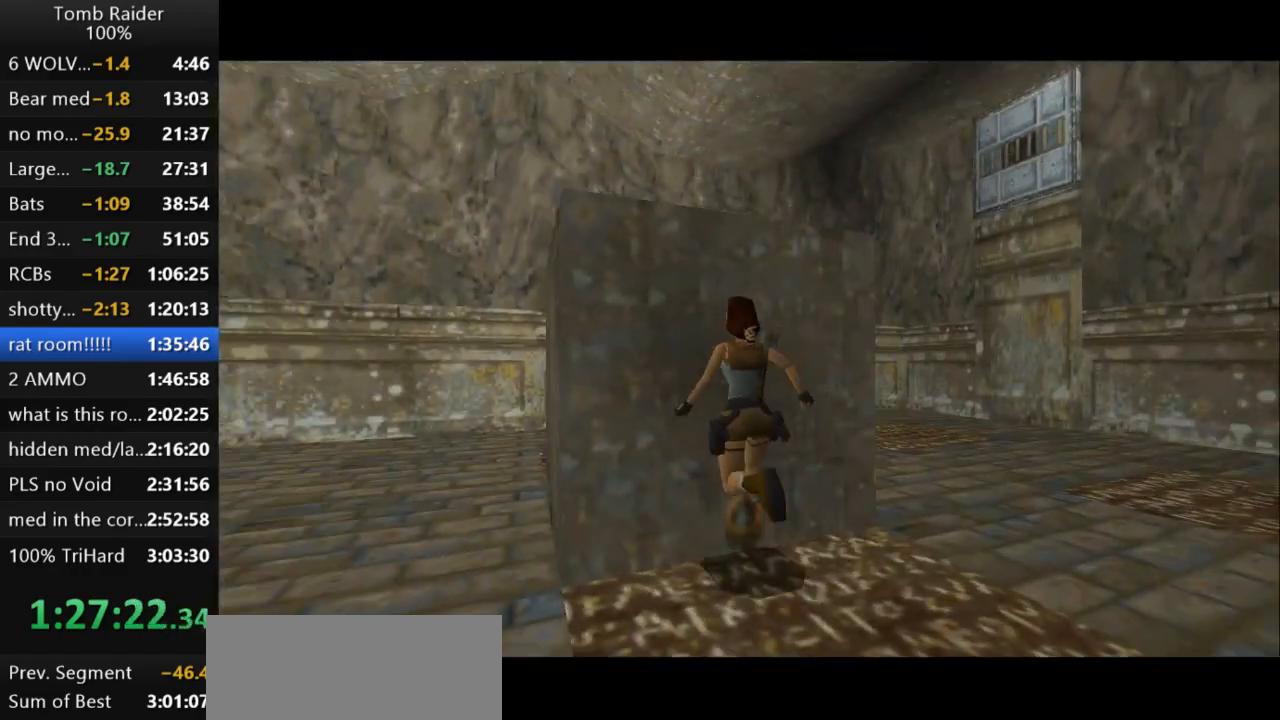
{"keys": ["action2", "up"], "events": [[200, "action2", "down"], [467, "up", "down"]]}
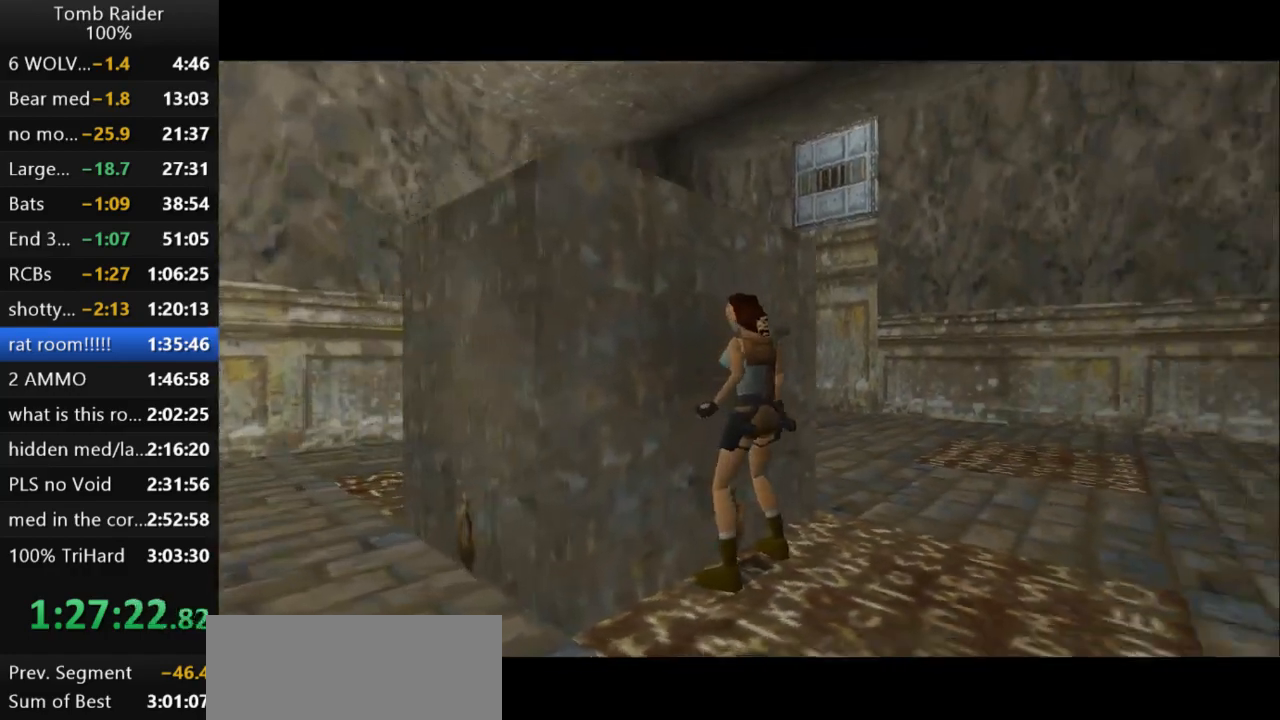
{"keys": [], "events": [[467, "action2", "up"], [500, "up", "up"]]}
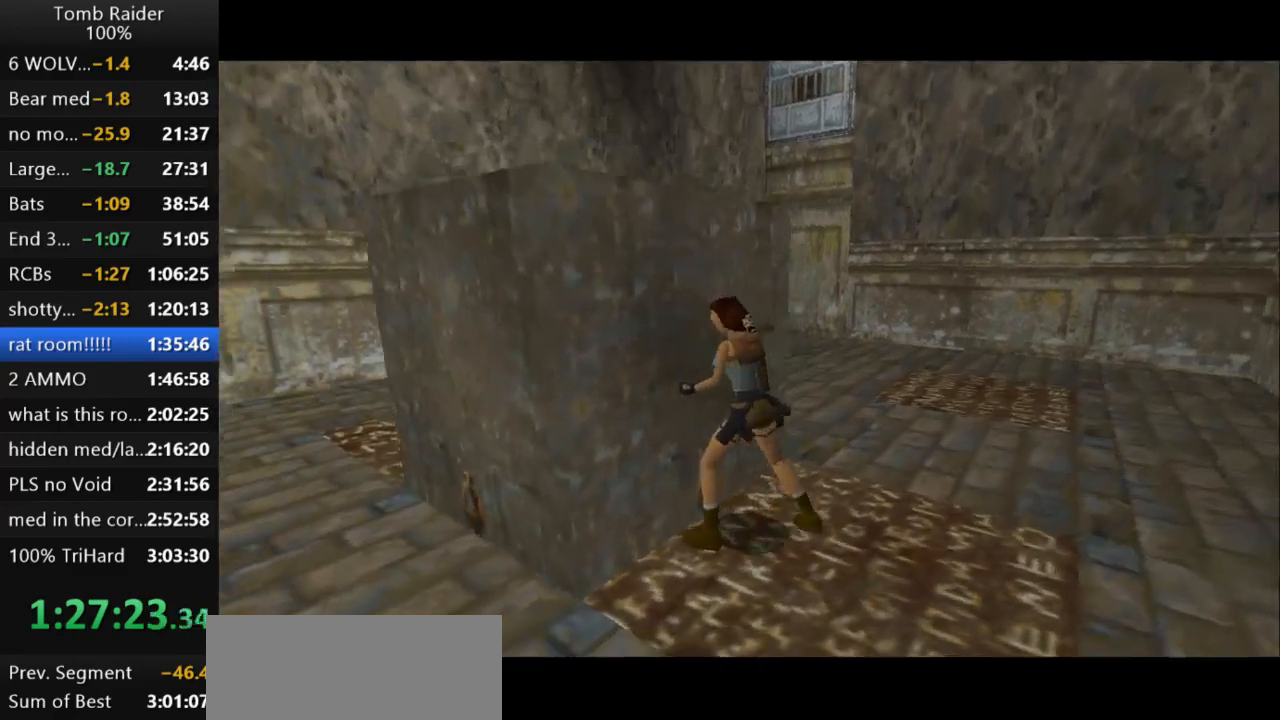
{"keys": [], "events": []}
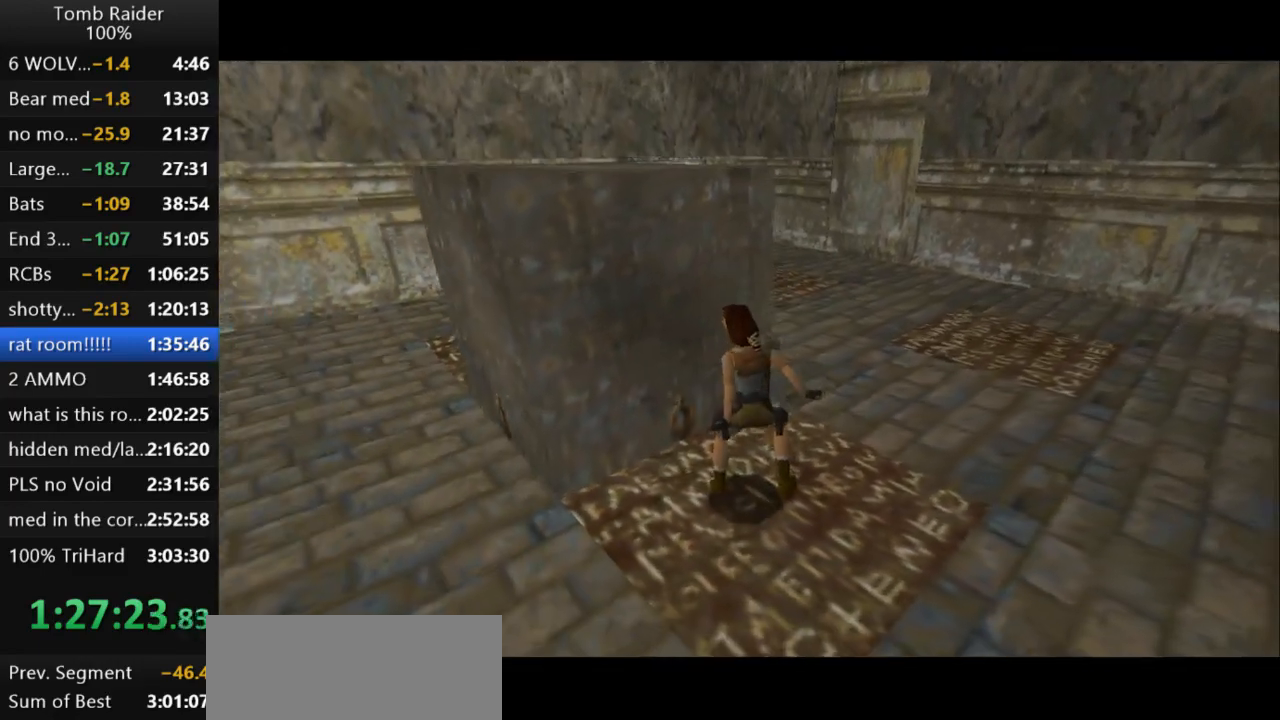
{"keys": [], "events": []}
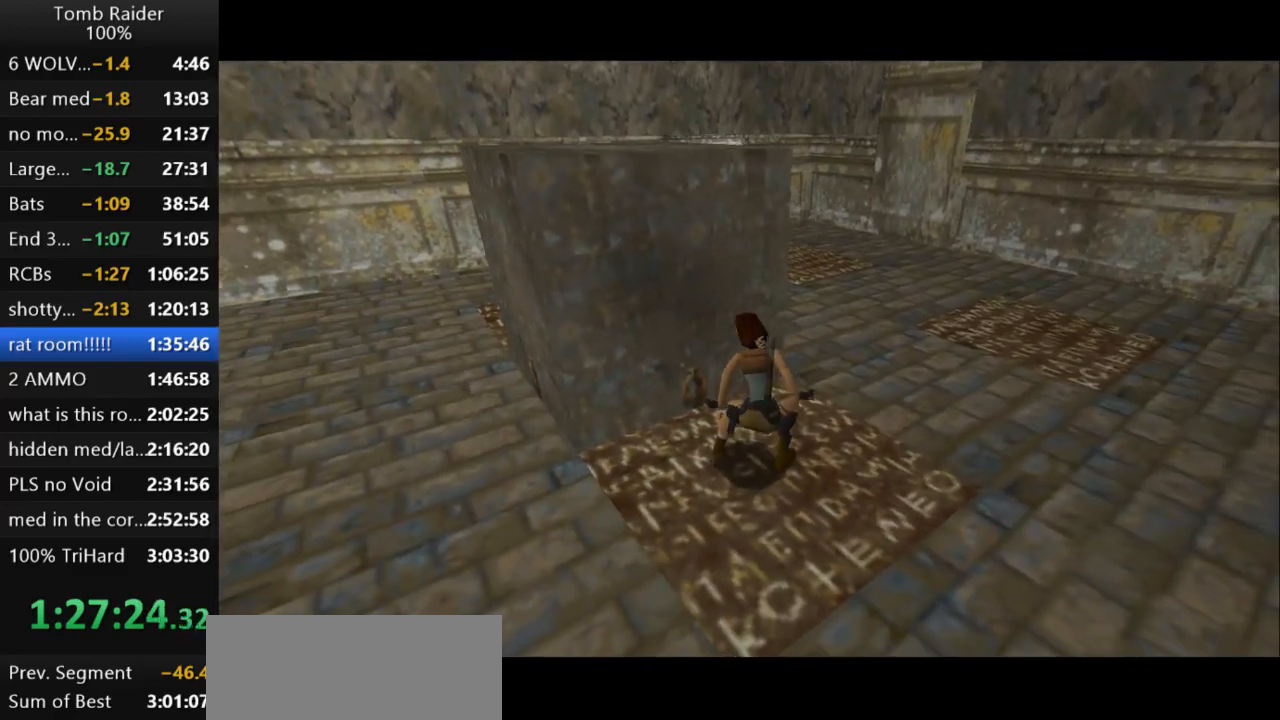
{"keys": [], "events": []}
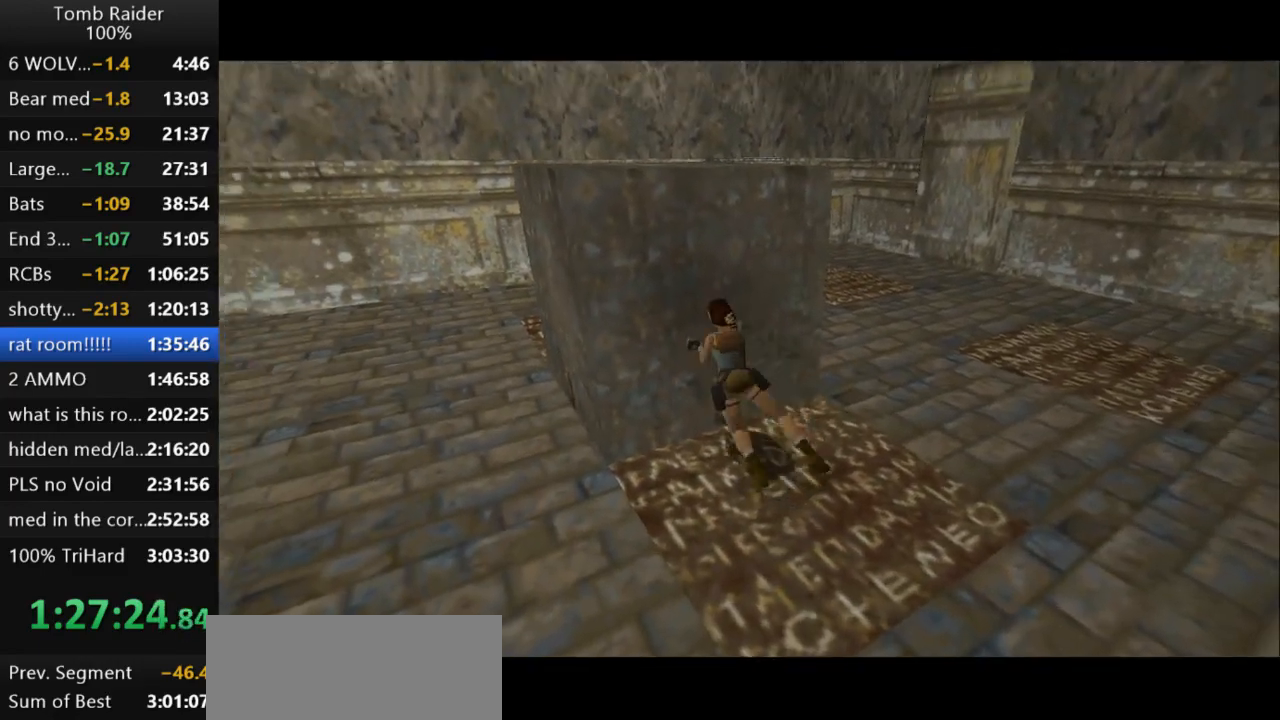
{"keys": [], "events": []}
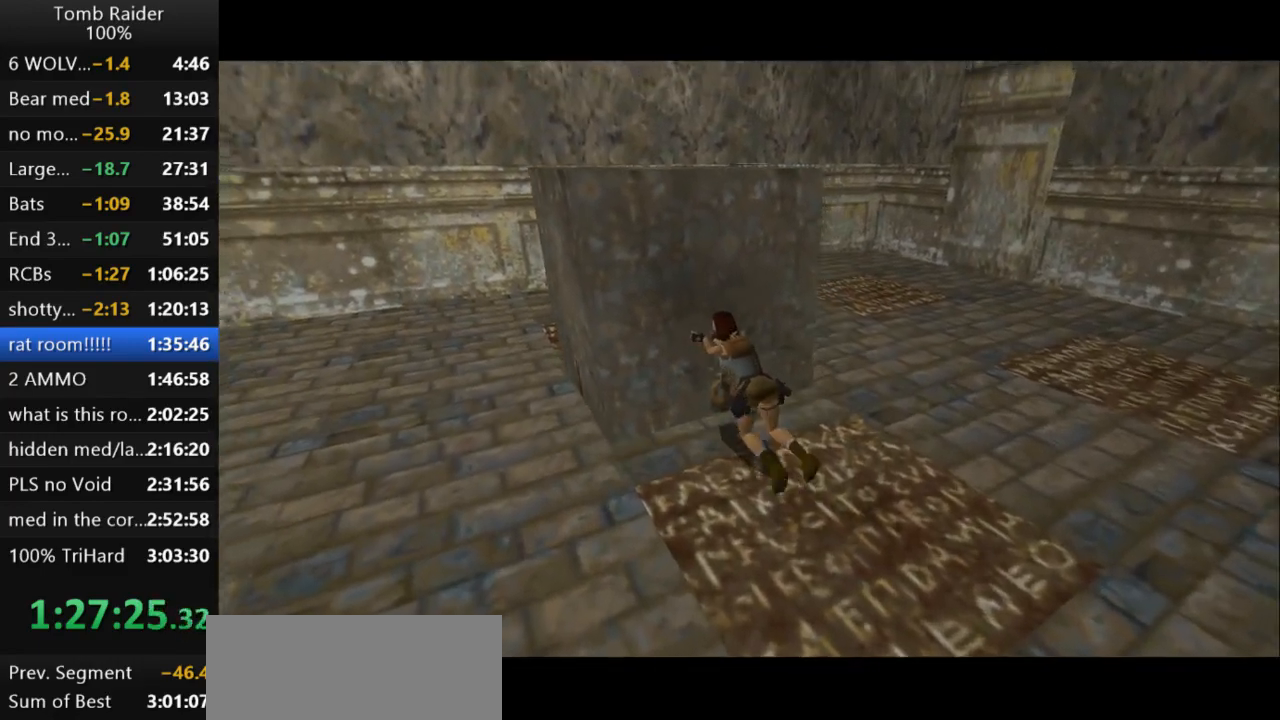
{"keys": [], "events": []}
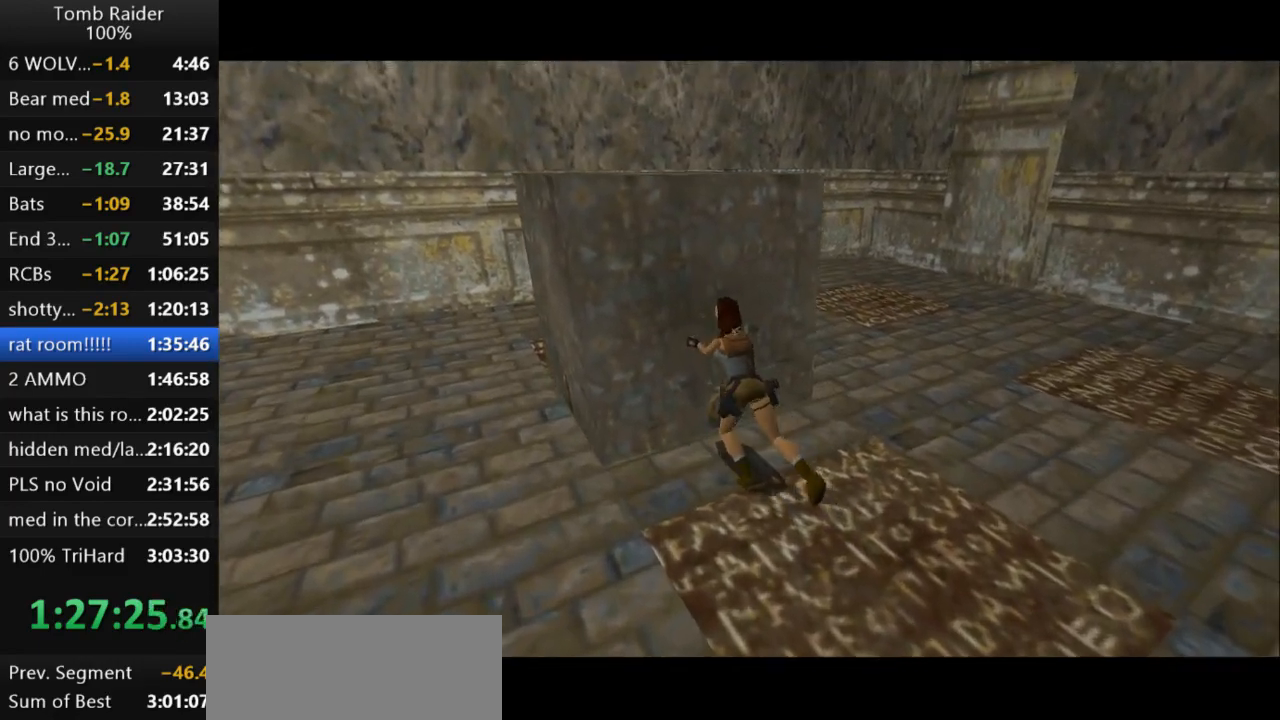
{"keys": [], "events": []}
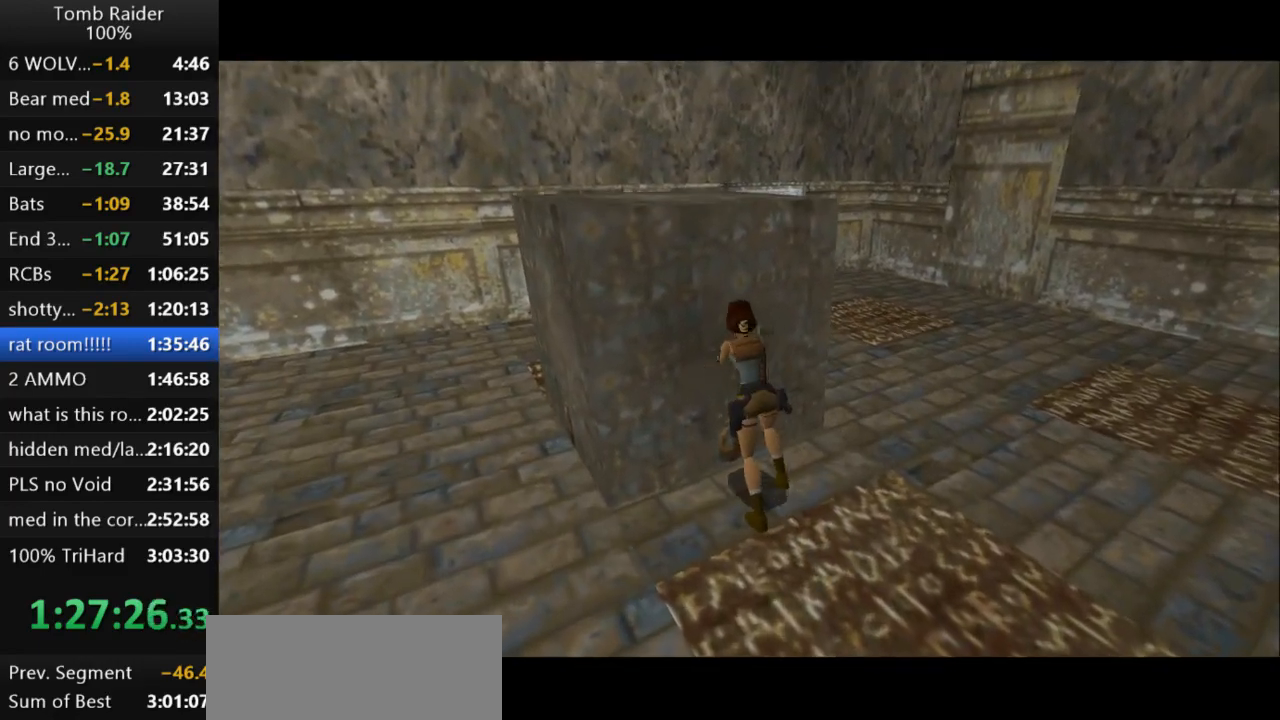
{"keys": [], "events": []}
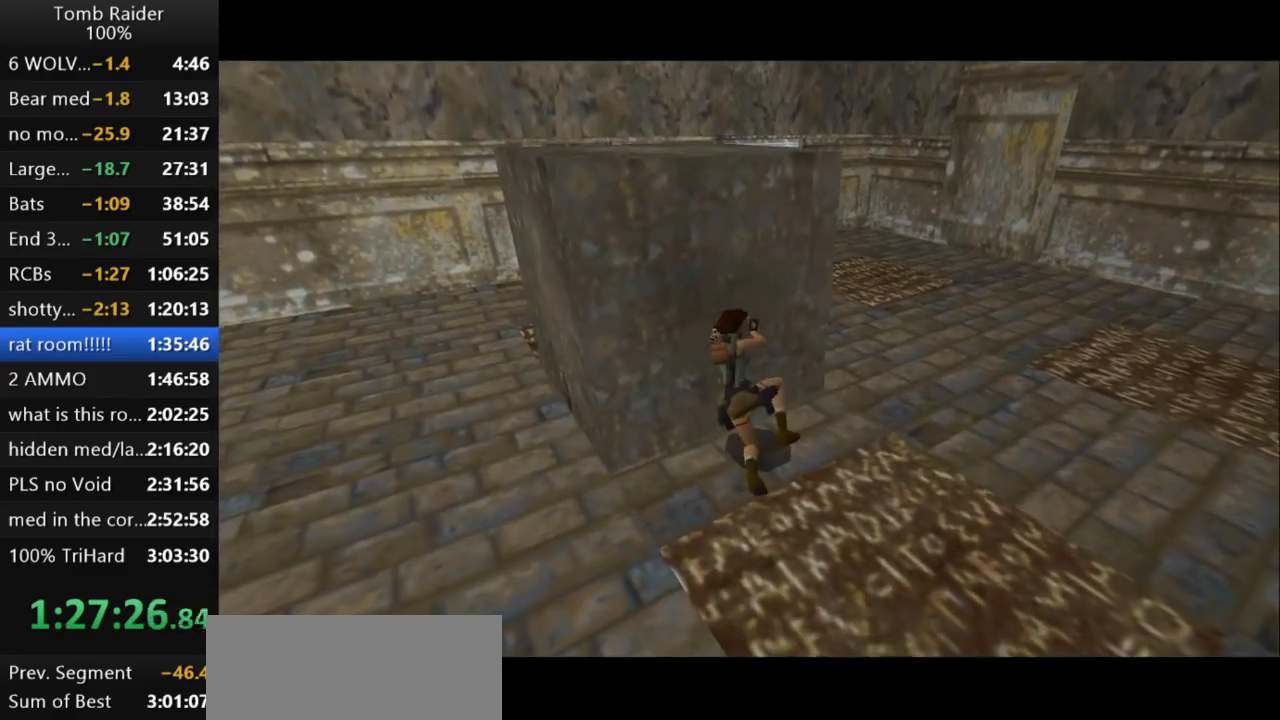
{"keys": [], "events": []}
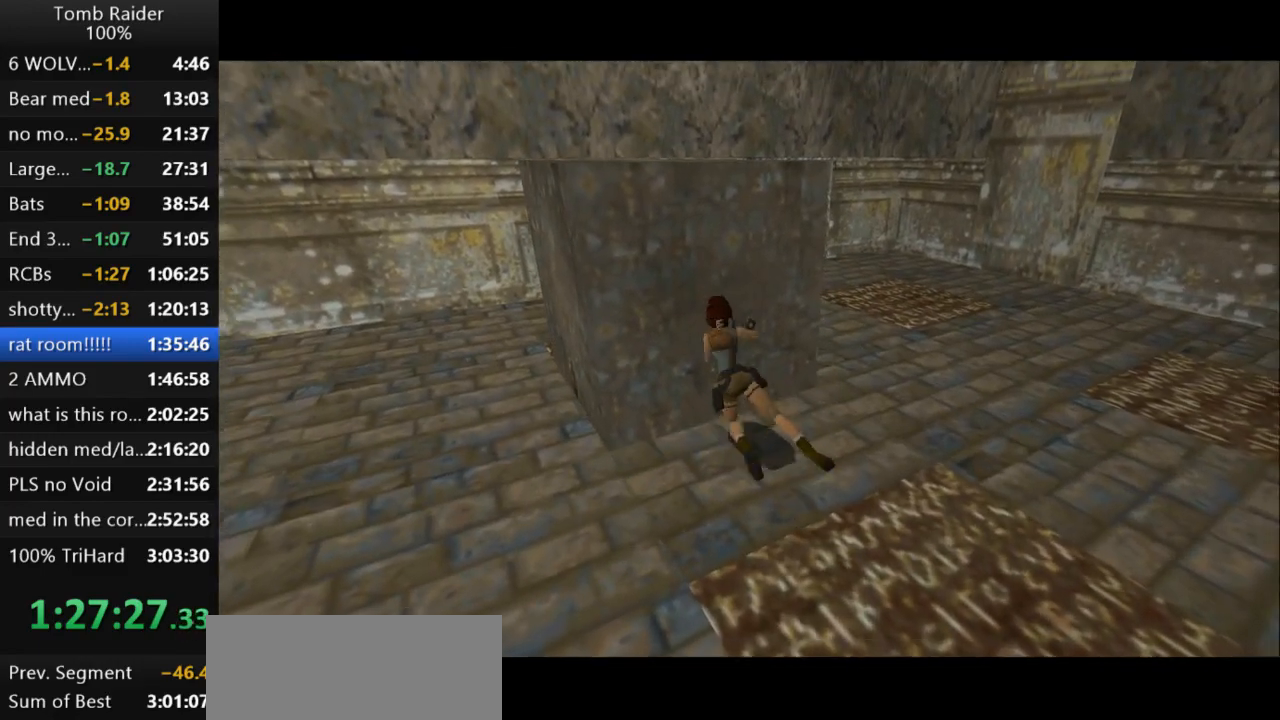
{"keys": [], "events": []}
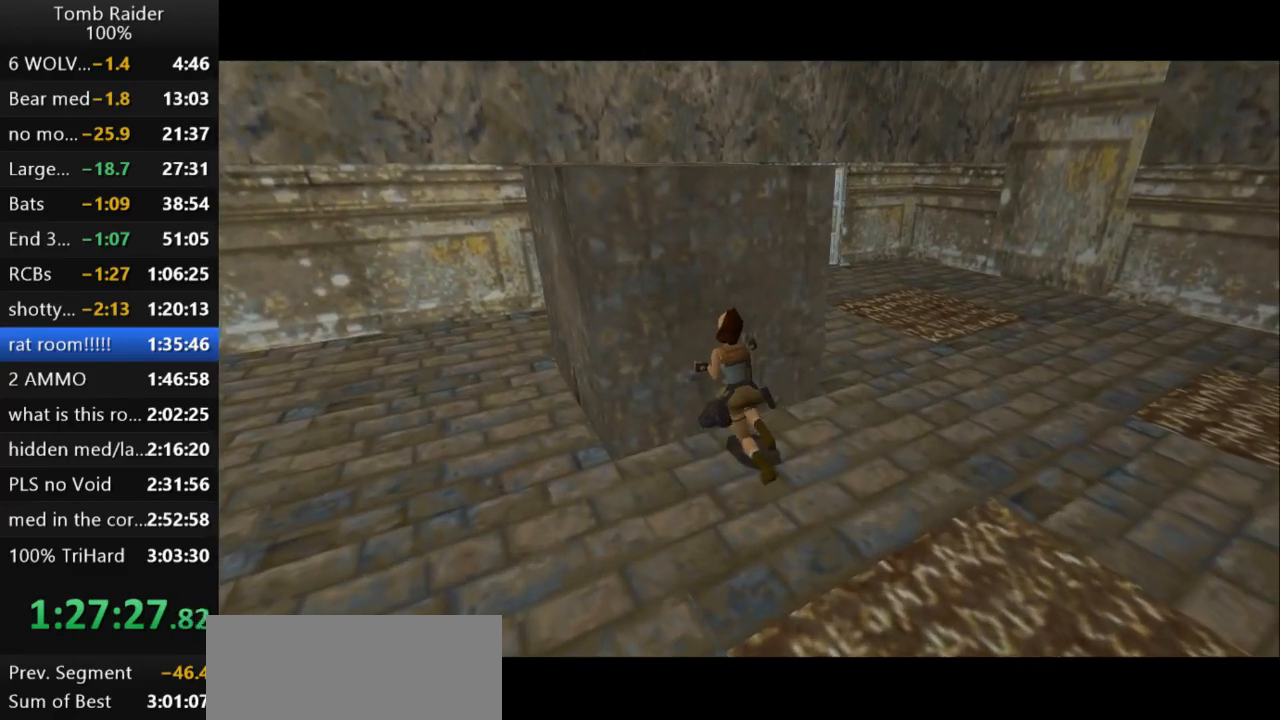
{"keys": [], "events": []}
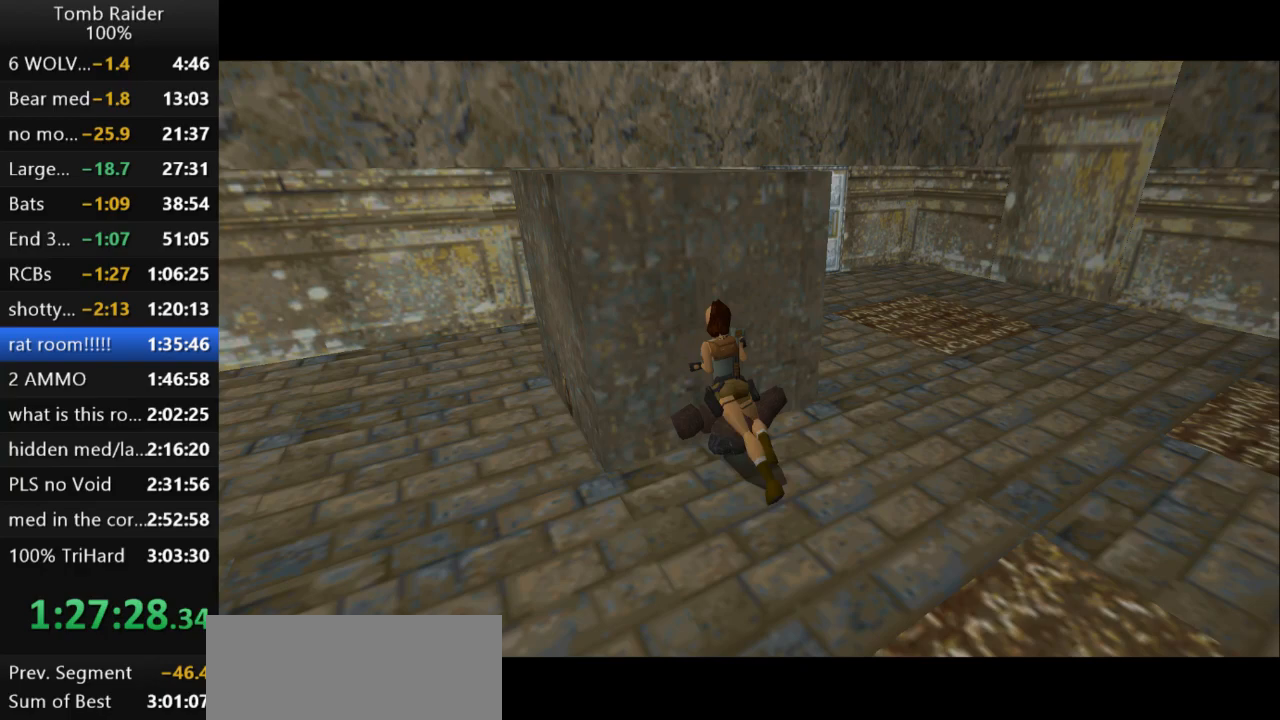
{"keys": ["right"], "events": [[333, "right", "down"]]}
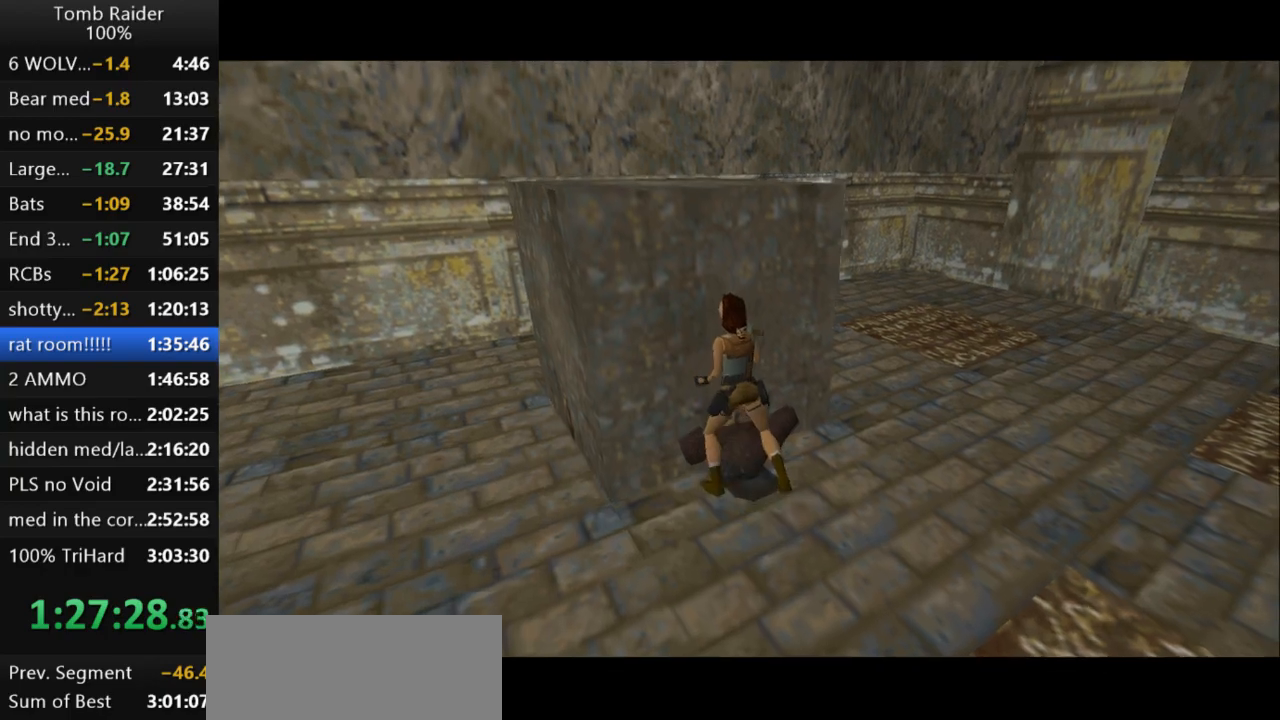
{"keys": ["right"], "events": []}
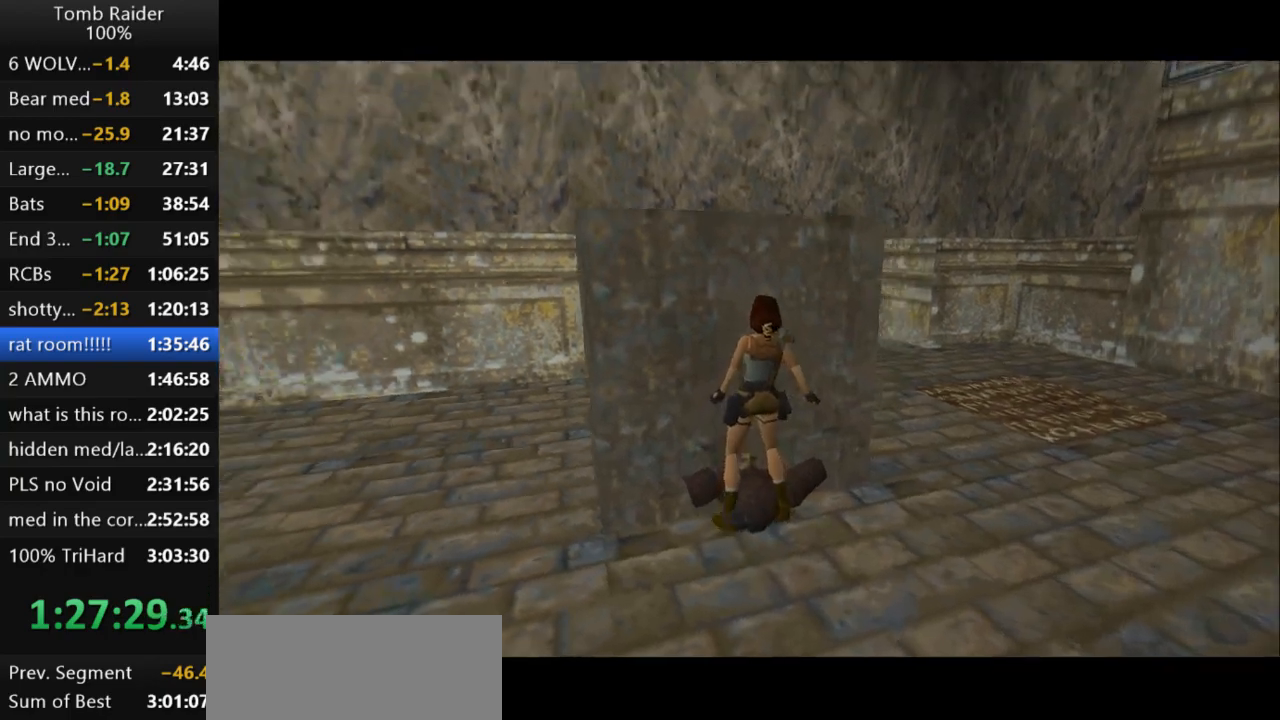
{"keys": ["right"], "events": []}
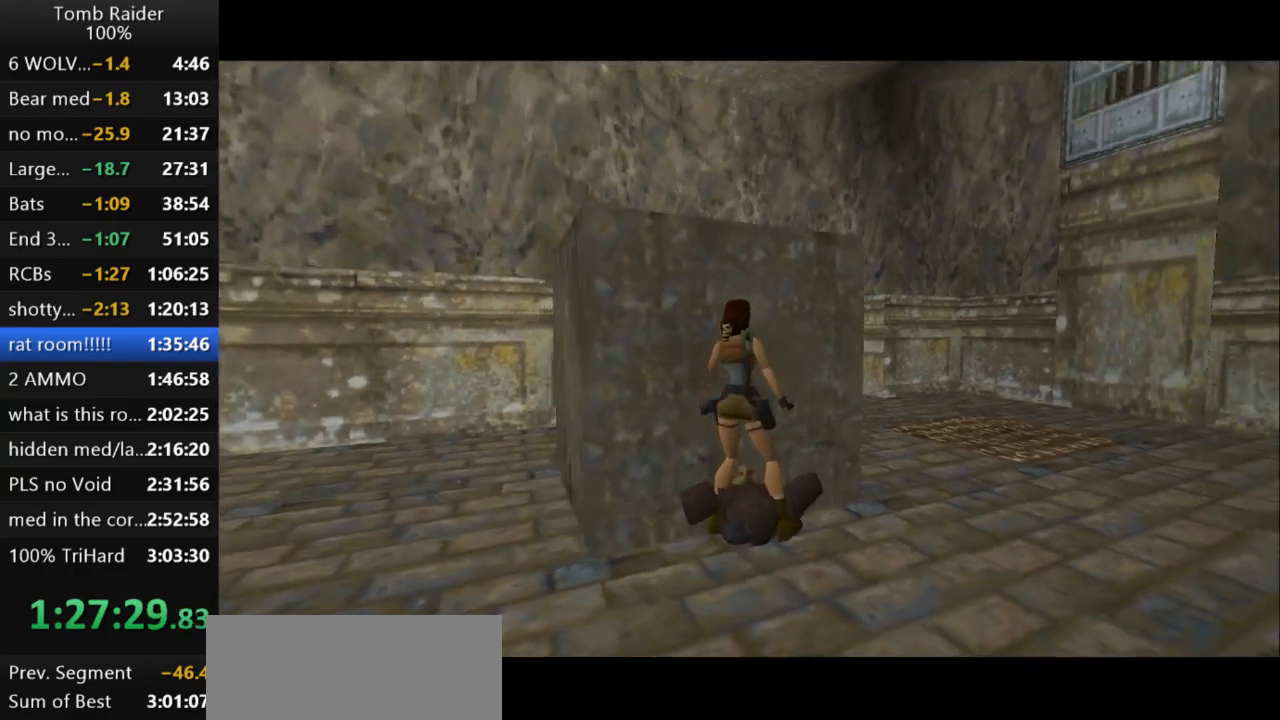
{"keys": ["down", "right"], "events": [[233, "down", "down"], [233, "right", "up"], [433, "right", "down"]]}
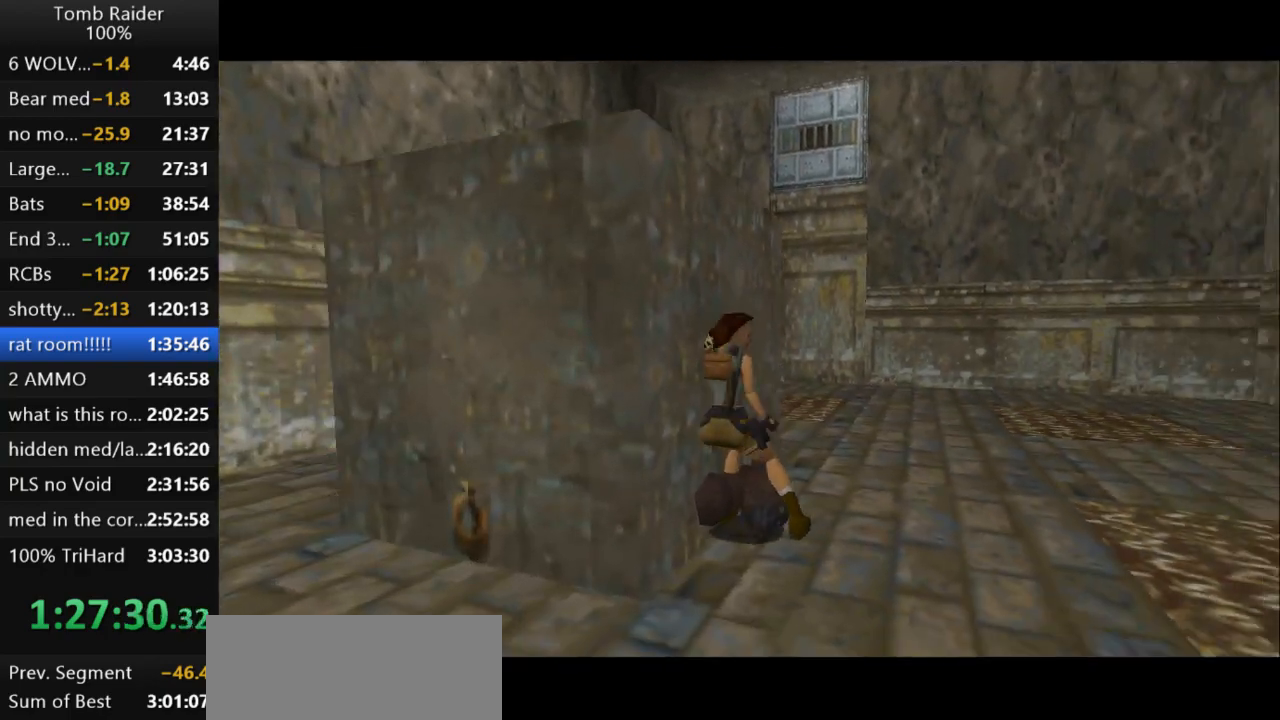
{"keys": ["down", "right"], "events": []}
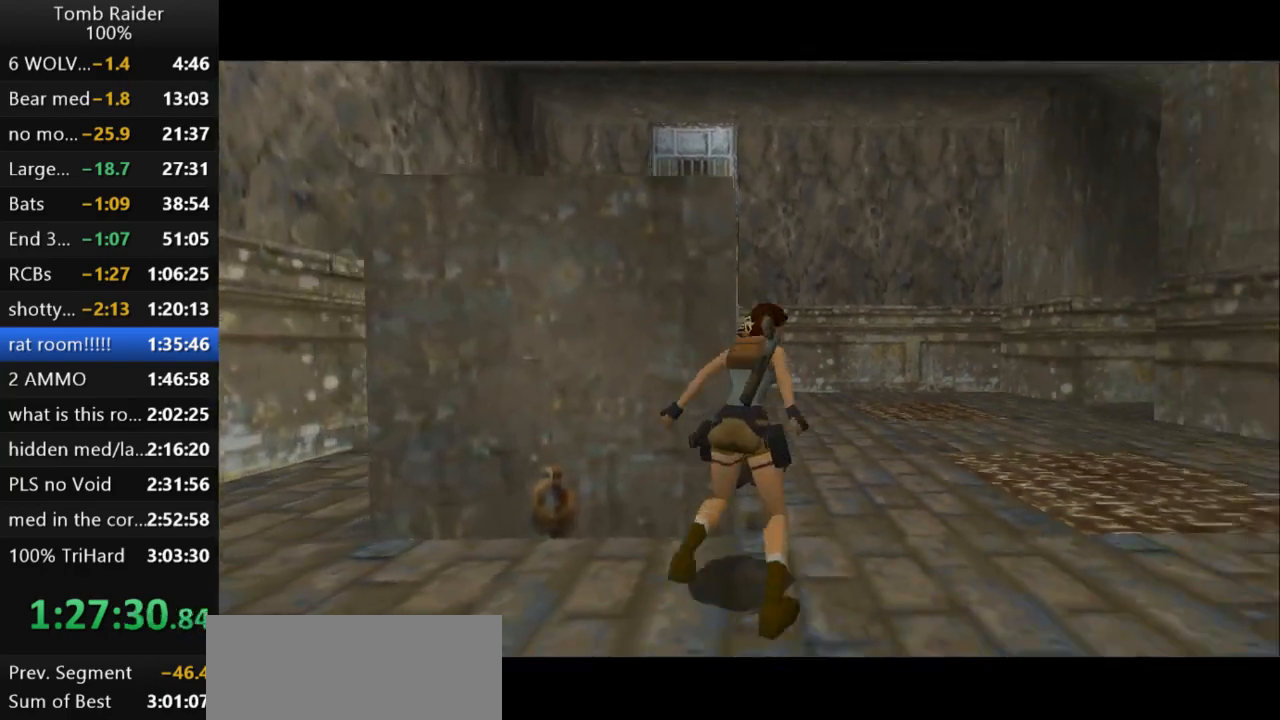
{"keys": ["left"], "events": [[233, "right", "up"], [333, "left", "down"], [467, "down", "up"]]}
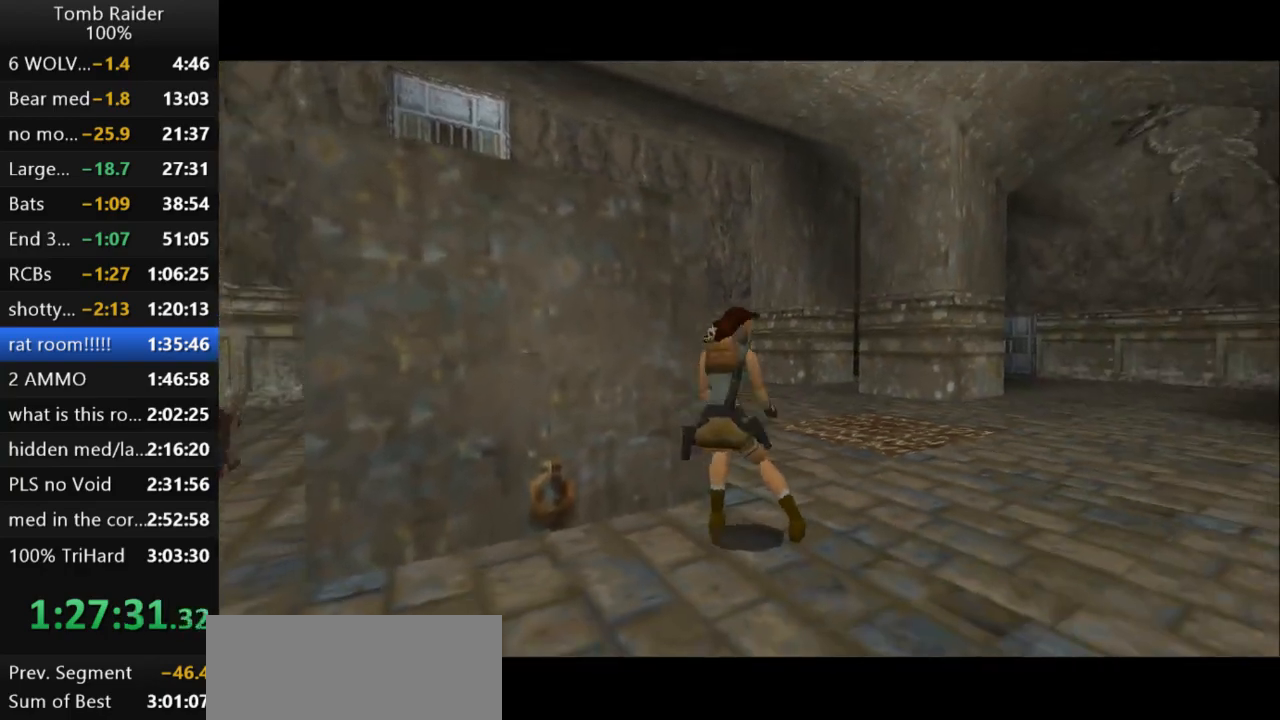
{"keys": ["left", "up"], "events": [[200, "up", "down"]]}
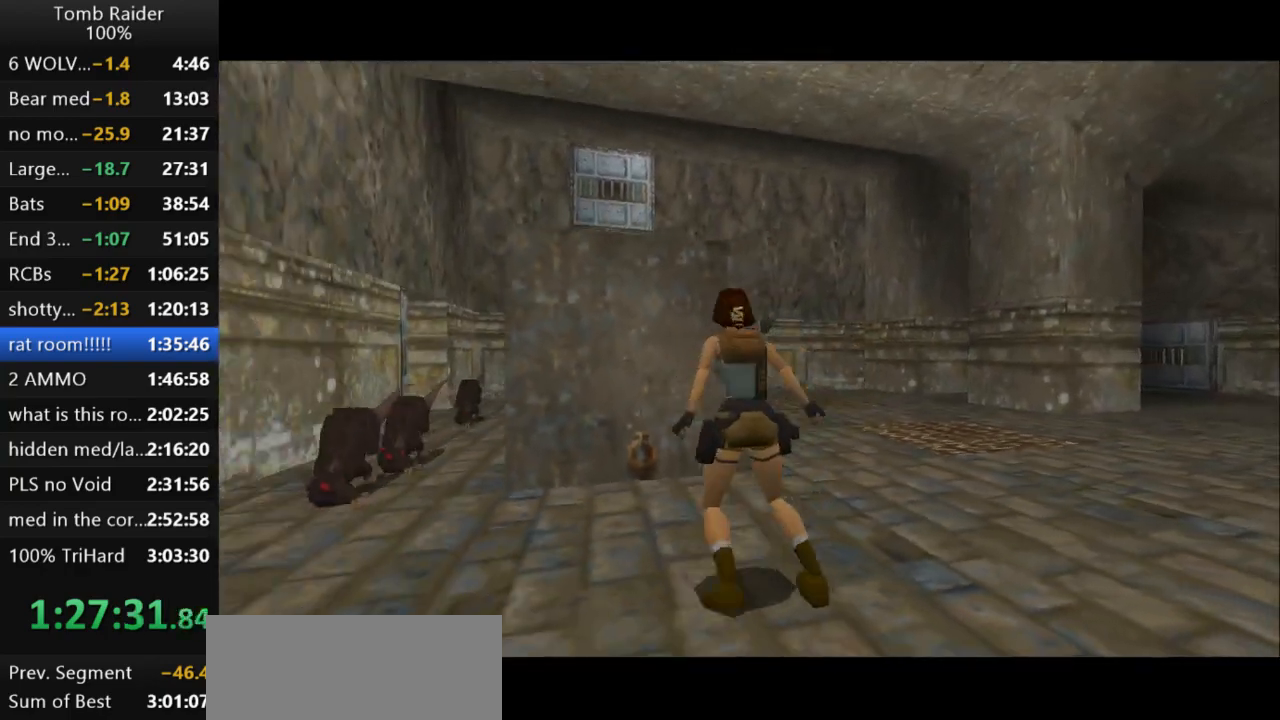
{"keys": ["up"], "events": [[33, "left", "up"], [267, "left", "down"], [400, "left", "up"]]}
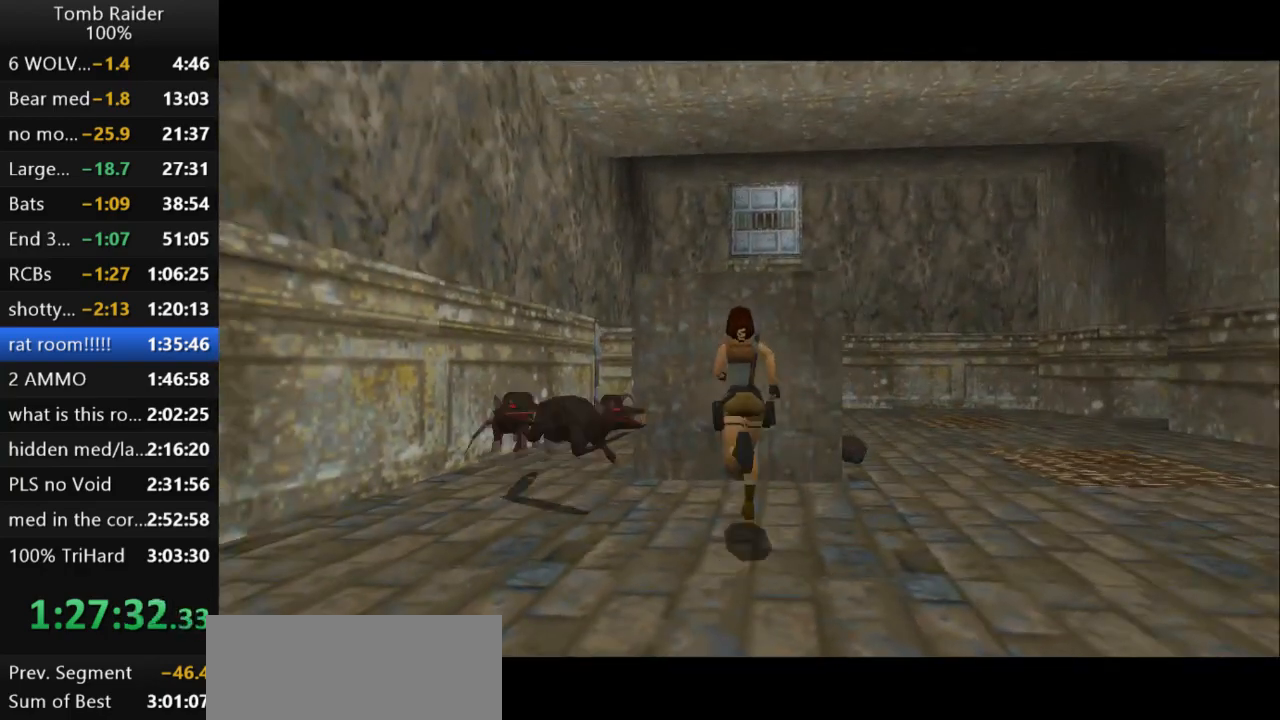
{"keys": ["action2"], "events": [[100, "right", "down"], [133, "up", "up"], [333, "right", "up"], [467, "action2", "down"]]}
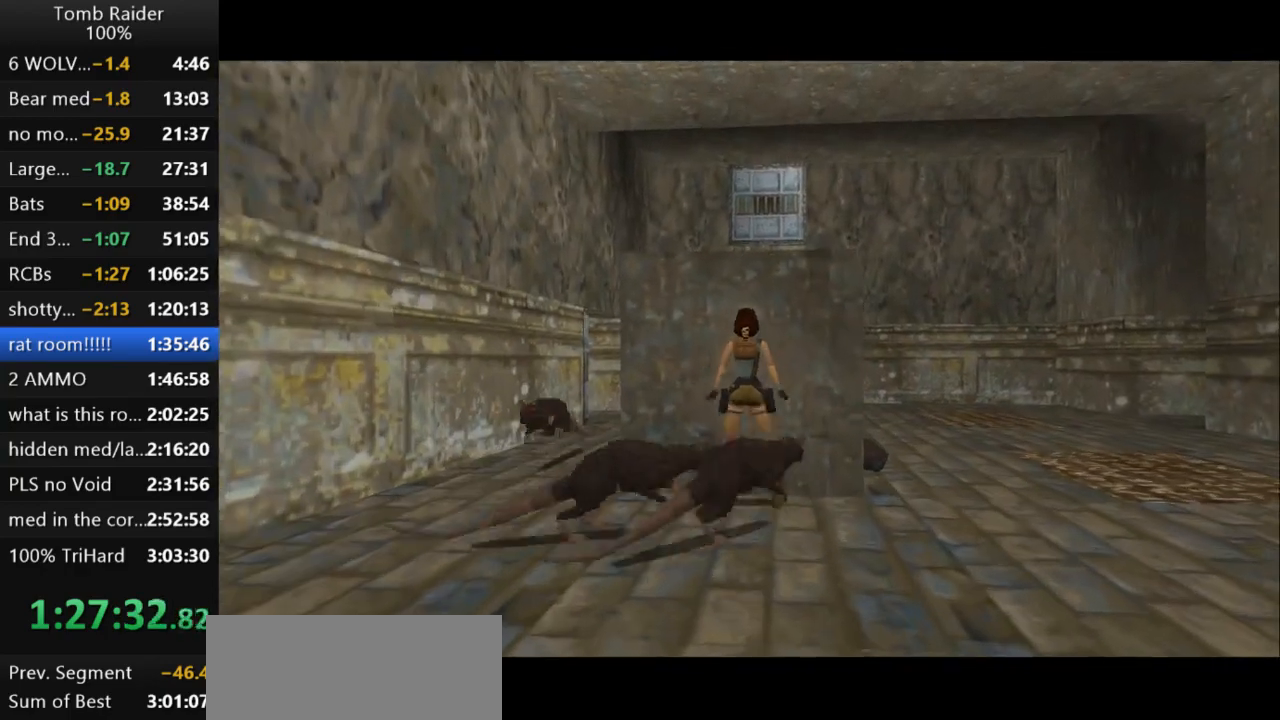
{"keys": [], "events": [[367, "up", "down"], [400, "up", "up"], [467, "action2", "up"]]}
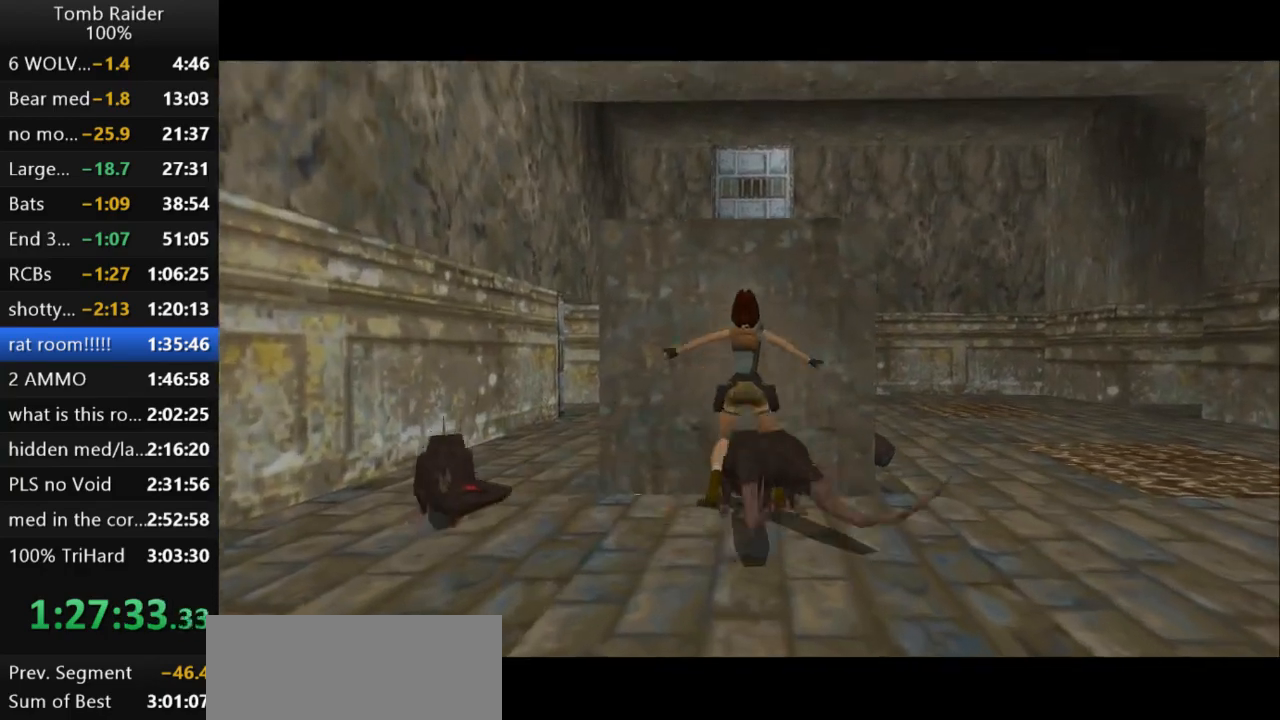
{"keys": ["action2"], "events": [[133, "action2", "down"], [200, "up", "down"], [267, "up", "up"]]}
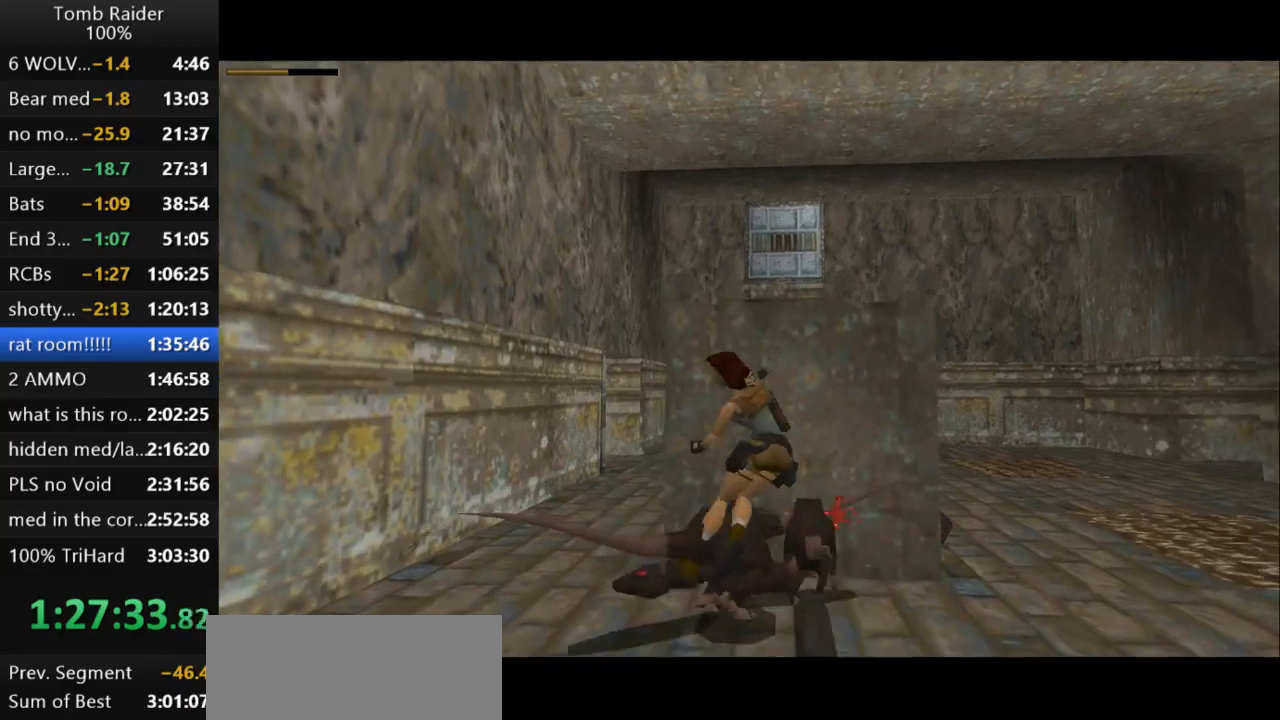
{"keys": ["action2", "down"], "events": [[33, "action2", "up"], [200, "guns", "down"], [300, "down", "down"], [367, "guns", "up"], [467, "action2", "down"]]}
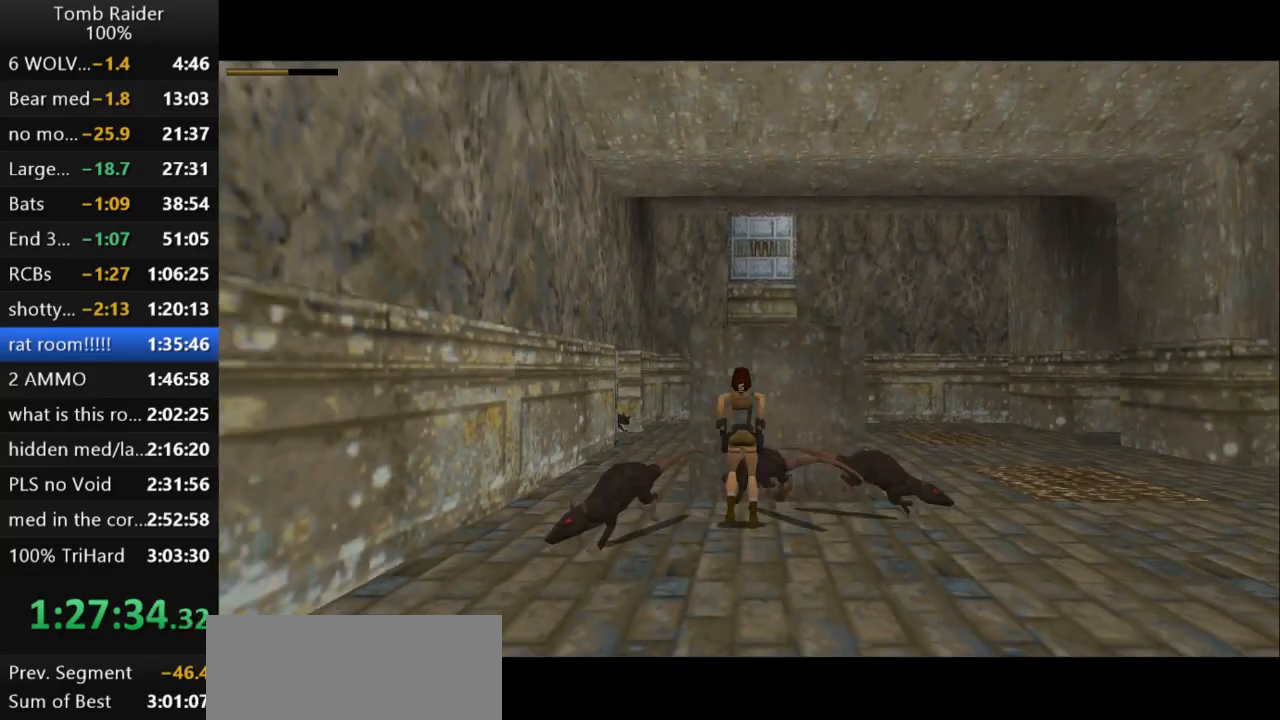
{"keys": ["action2", "down", "left"], "events": [[333, "left", "down"]]}
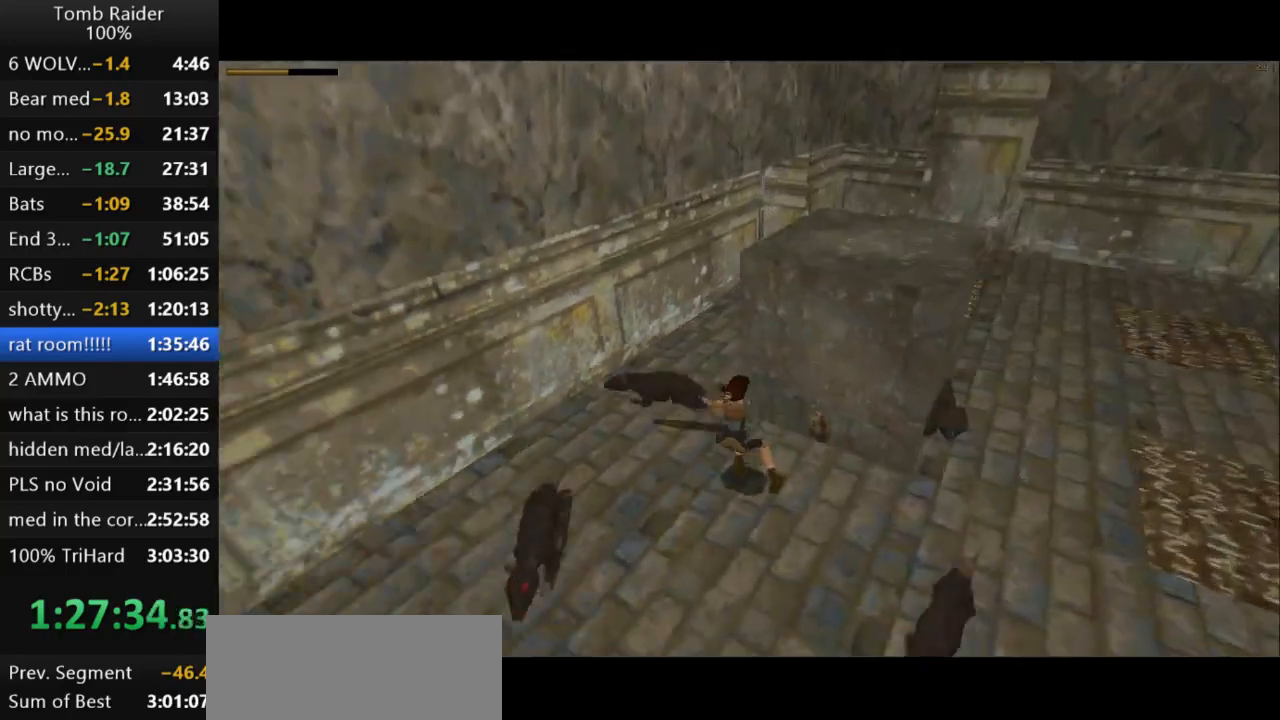
{"keys": ["down", "left"], "events": [[233, "left", "up"], [400, "left", "down"], [433, "action2", "up"]]}
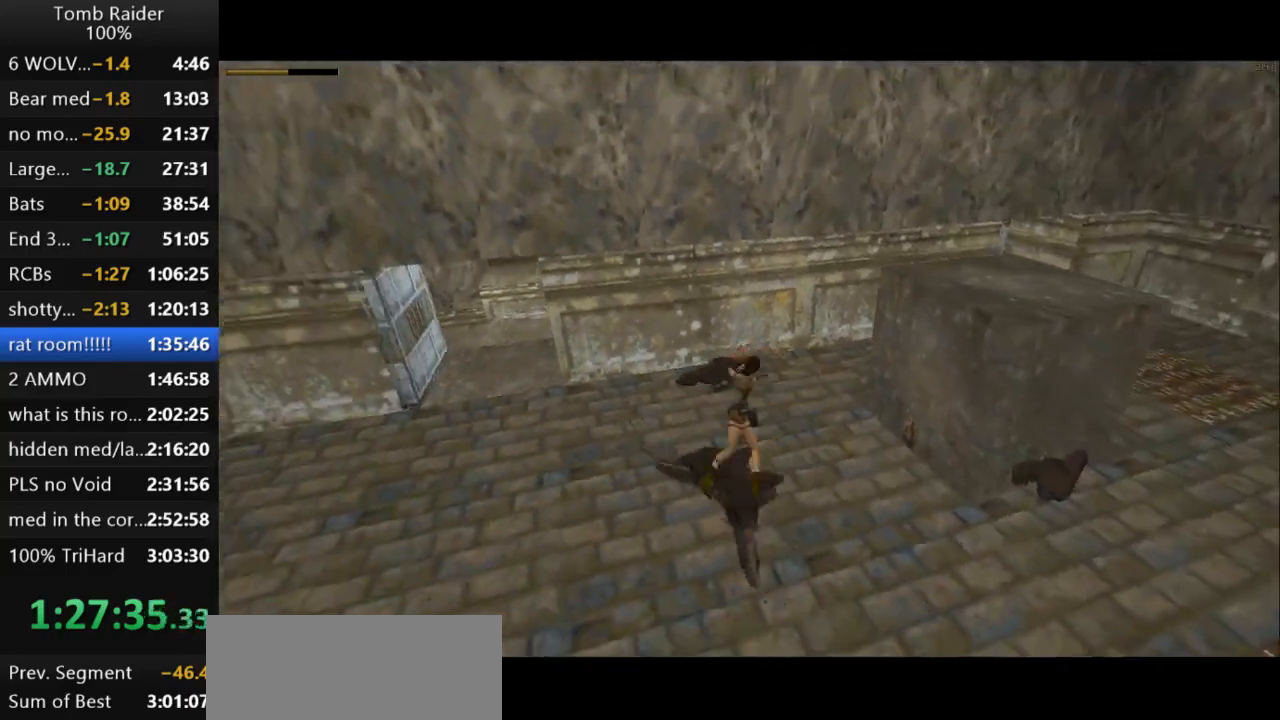
{"keys": ["action2", "down"], "events": [[133, "down", "up"], [200, "action2", "down"], [300, "down", "down"], [433, "left", "up"]]}